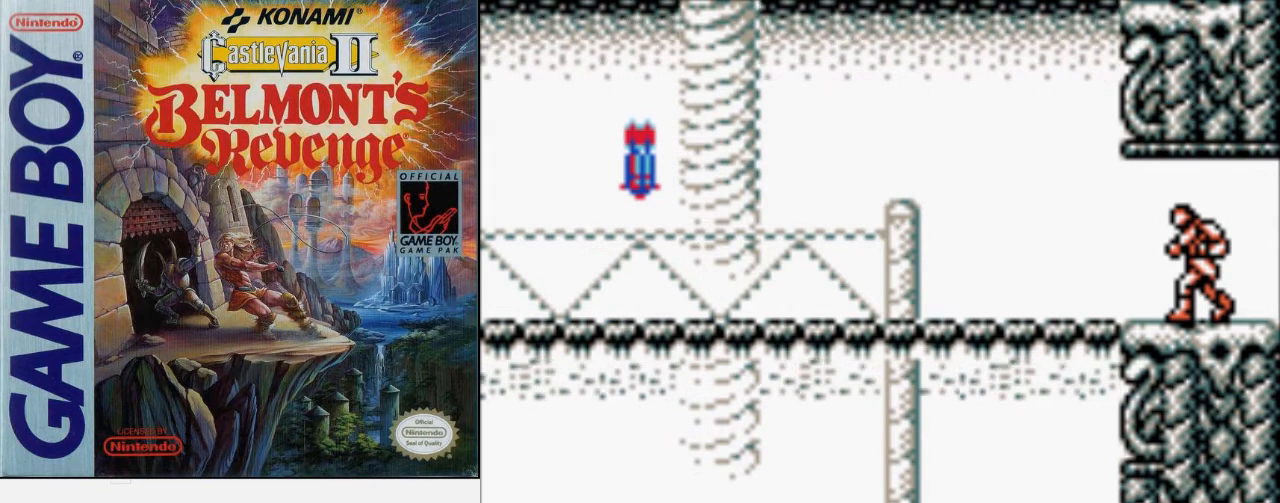
Gameplay with a controller (Nintendo layout); each line is a JSON object with the inputs held at the frame after it. "events" lists button and stick changes between this image and that frame as [ms after this image, input, new state], when the widget could be followed in between. Not read: L3 R3.
{"buttons": [], "events": [[33, "A", "down"], [200, "A", "up"]]}
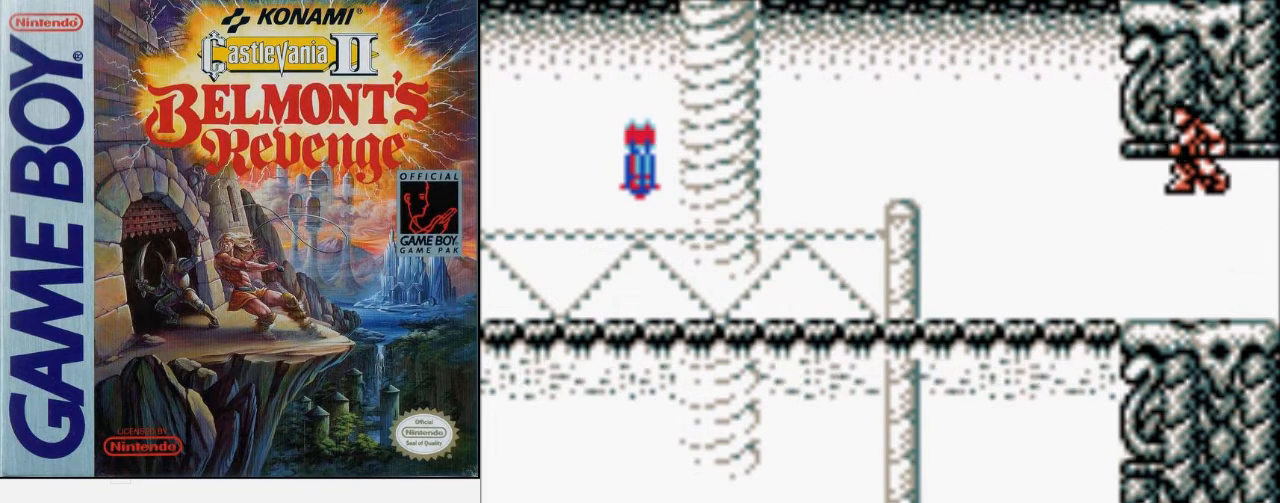
{"buttons": [], "events": []}
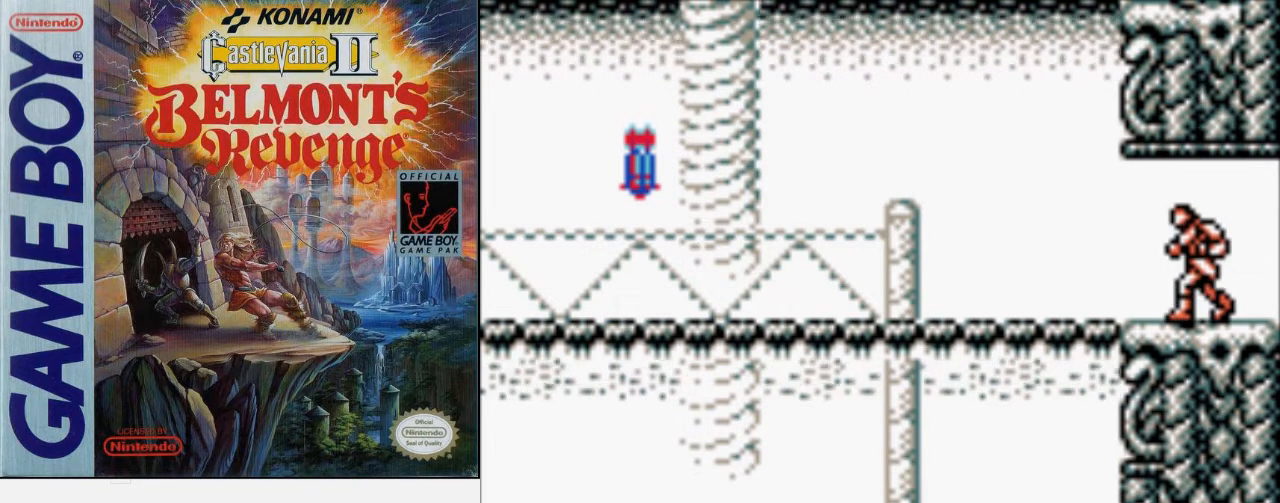
{"buttons": [], "events": []}
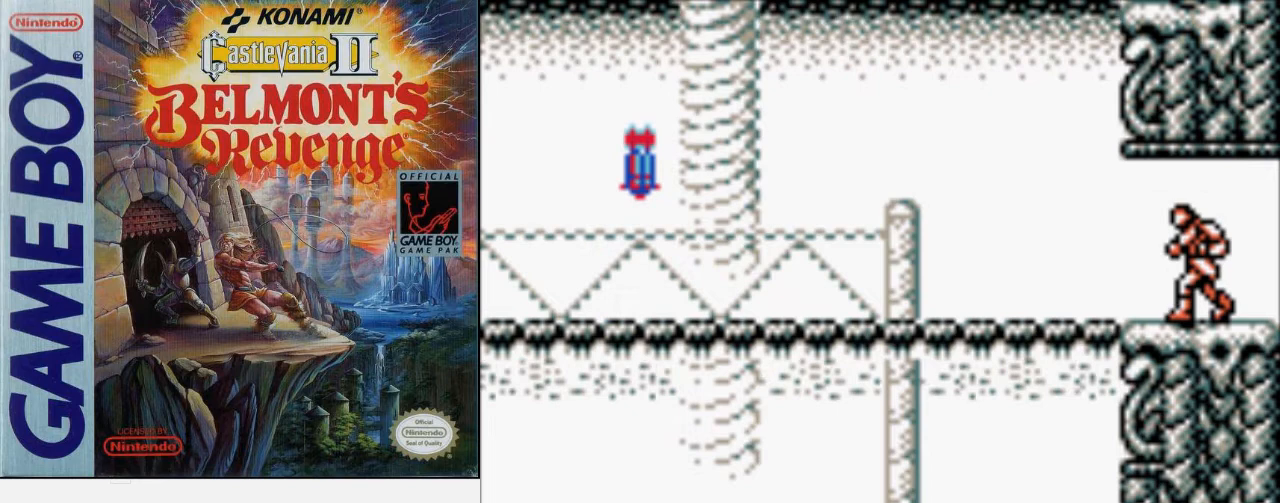
{"buttons": [], "events": []}
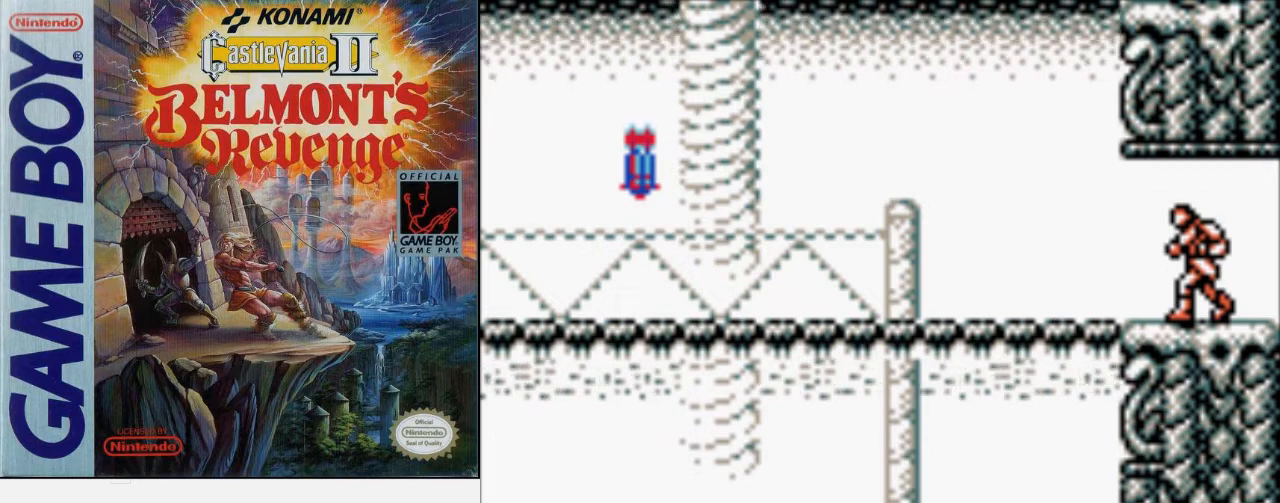
{"buttons": [], "events": []}
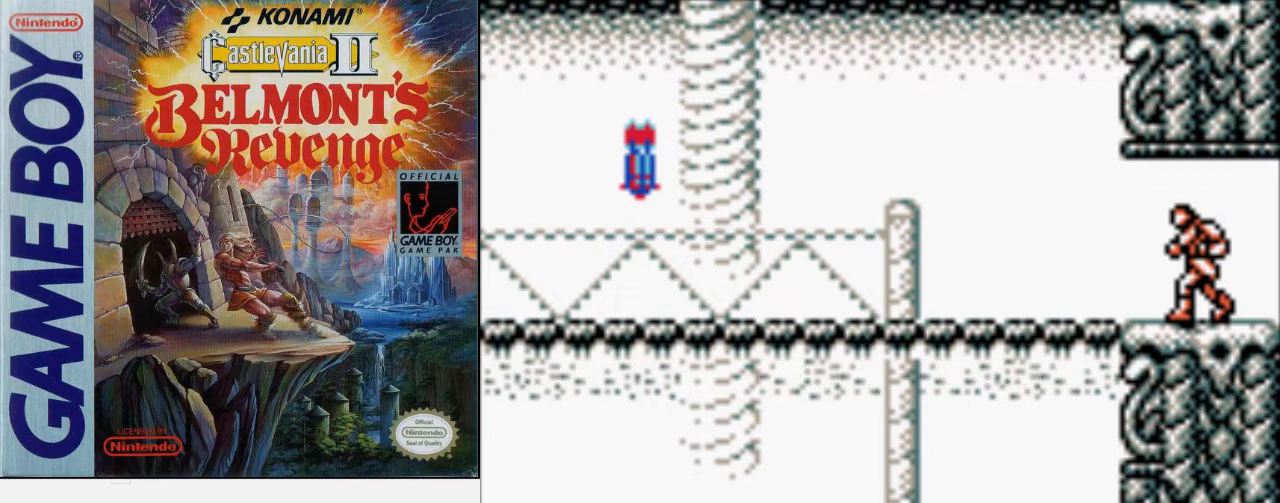
{"buttons": [], "events": []}
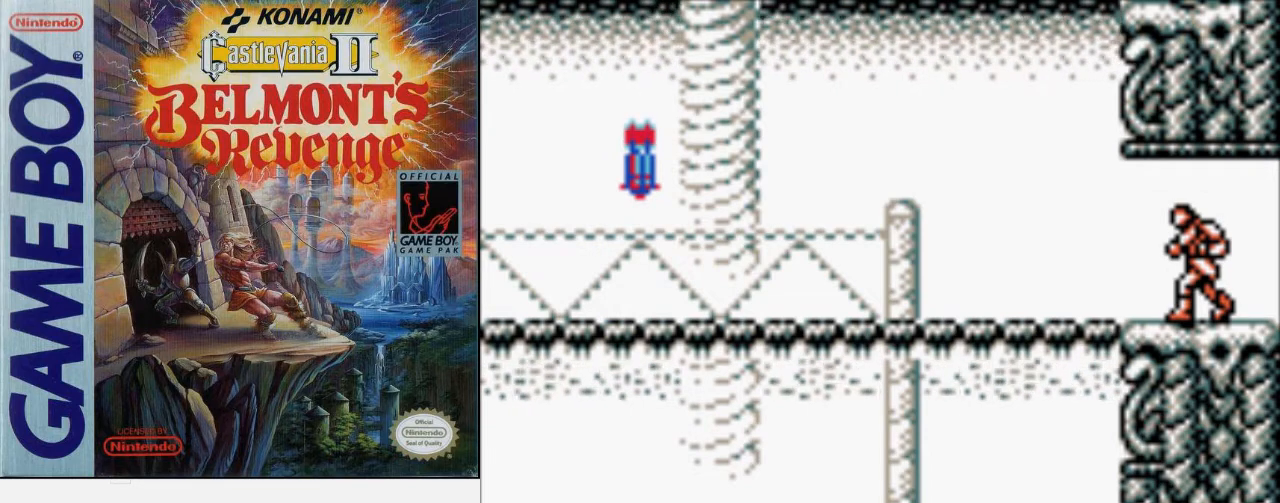
{"buttons": [], "events": []}
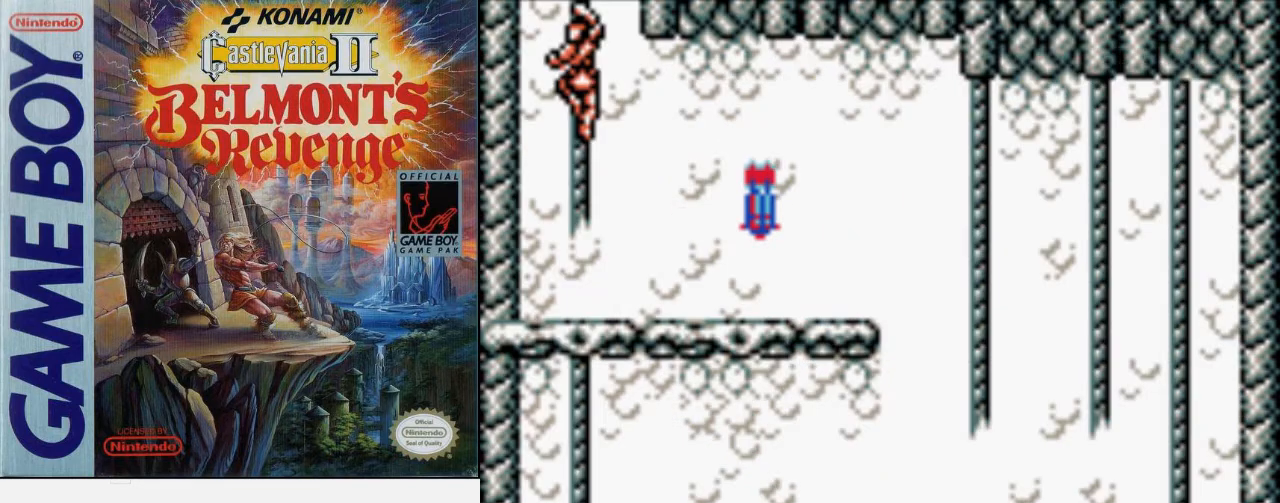
{"buttons": [], "events": []}
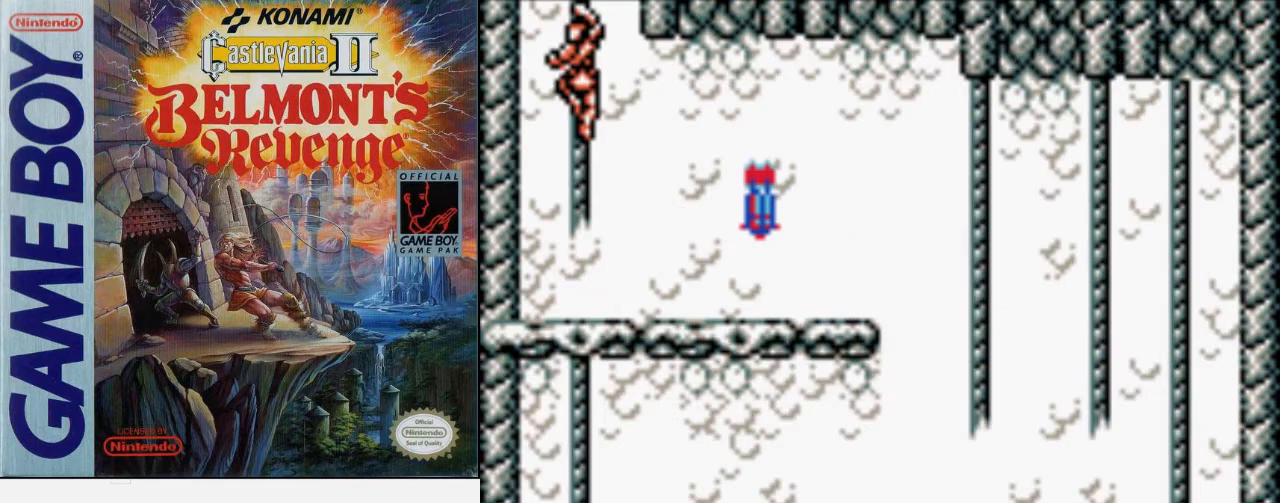
{"buttons": [], "events": []}
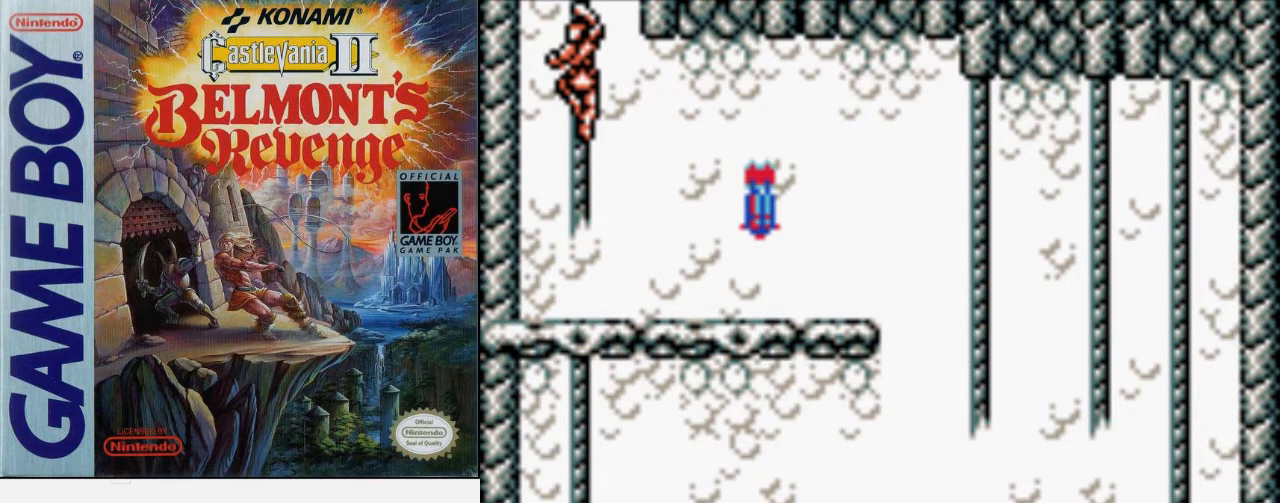
{"buttons": ["DPAD_UP"], "events": [[100, "DPAD_UP", "down"]]}
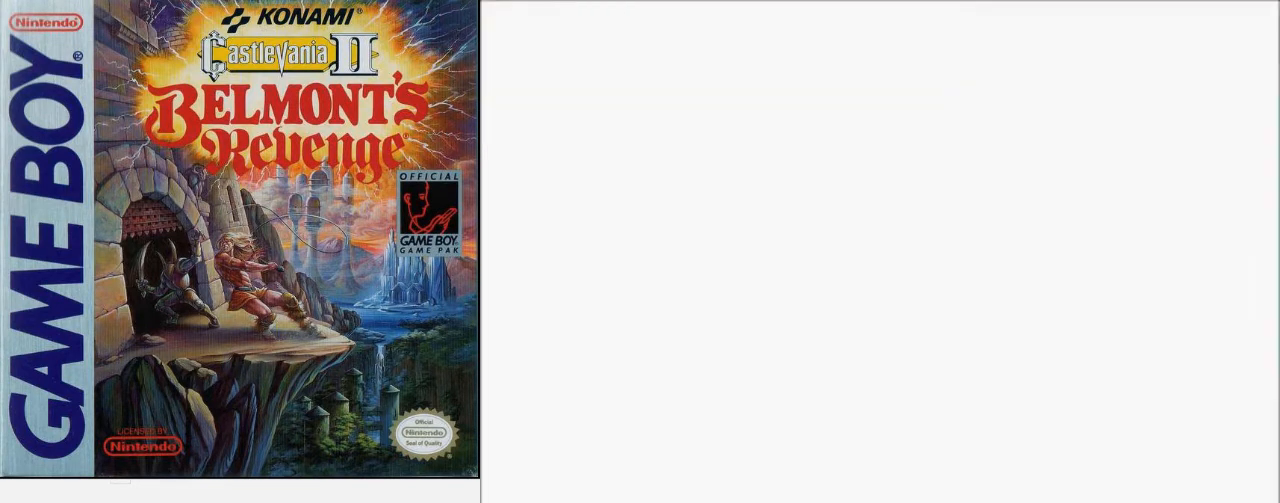
{"buttons": ["A", "DPAD_RIGHT"], "events": [[367, "DPAD_RIGHT", "down"], [400, "DPAD_UP", "up"], [467, "A", "down"]]}
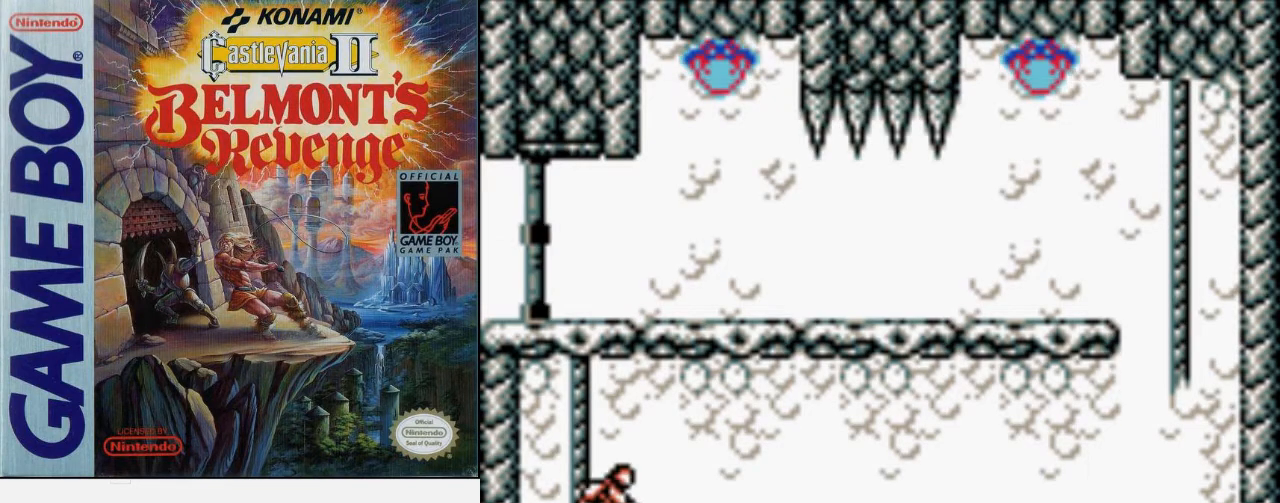
{"buttons": ["A", "B", "DPAD_UP", "DPAD_RIGHT"], "events": [[100, "A", "up"], [367, "DPAD_UP", "down"], [400, "A", "down"], [500, "B", "down"]]}
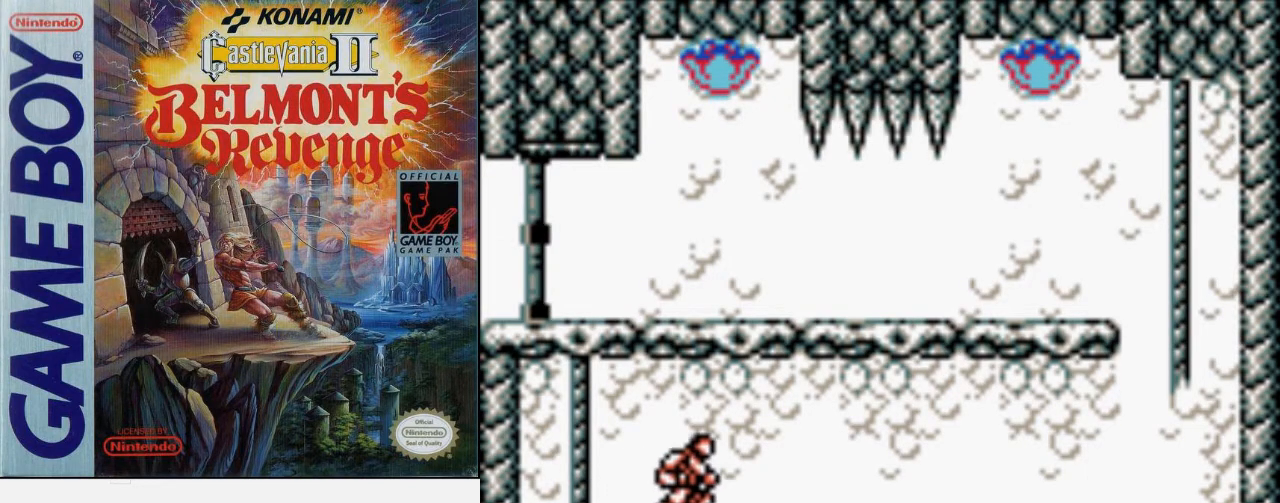
{"buttons": ["DPAD_RIGHT"], "events": [[133, "A", "up"], [200, "DPAD_UP", "up"], [233, "B", "up"]]}
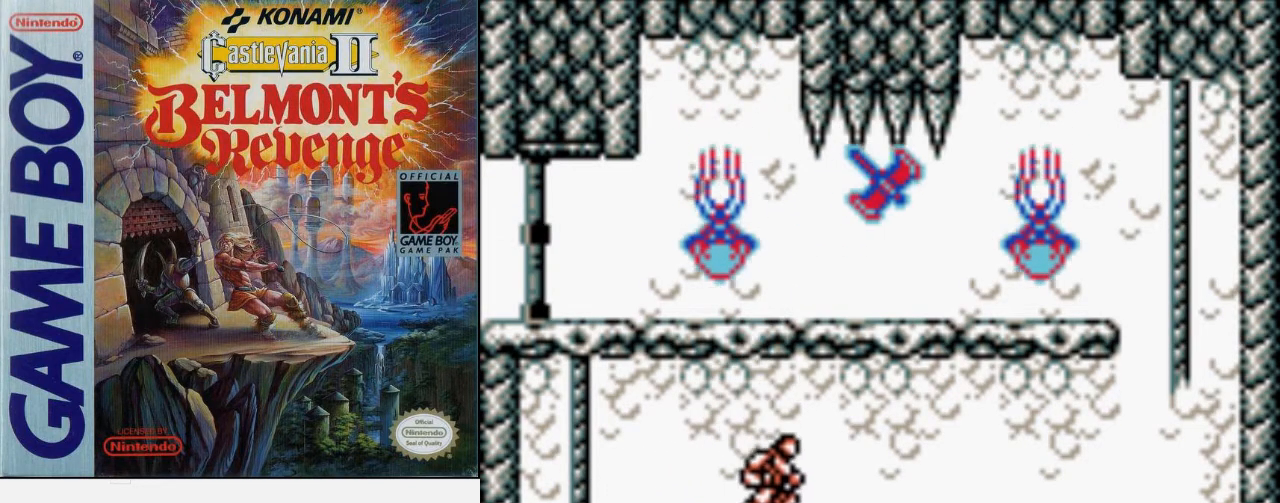
{"buttons": ["DPAD_RIGHT"], "events": []}
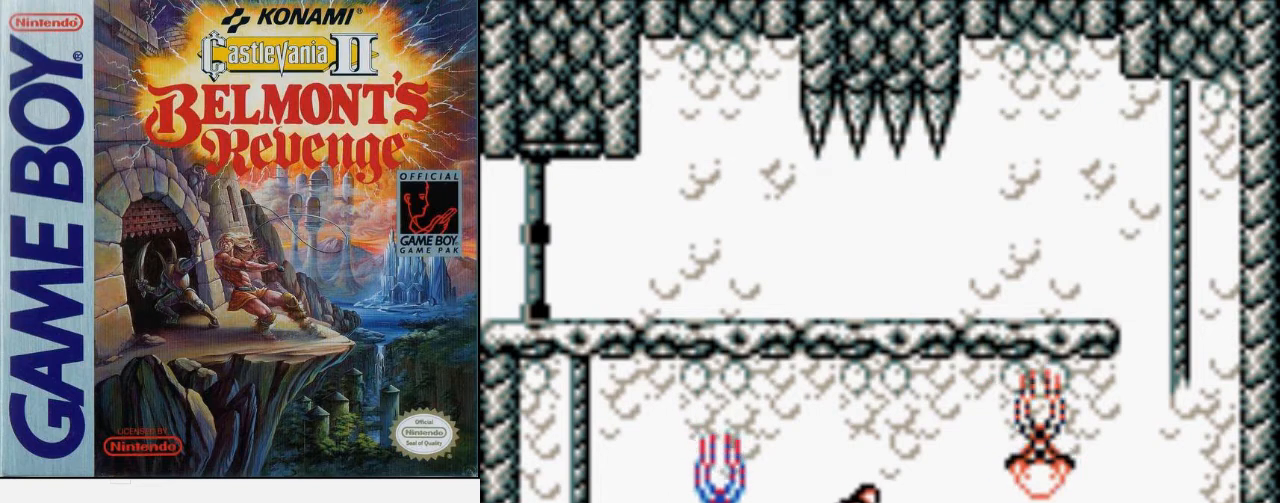
{"buttons": ["DPAD_RIGHT"], "events": [[100, "B", "down"], [400, "B", "up"]]}
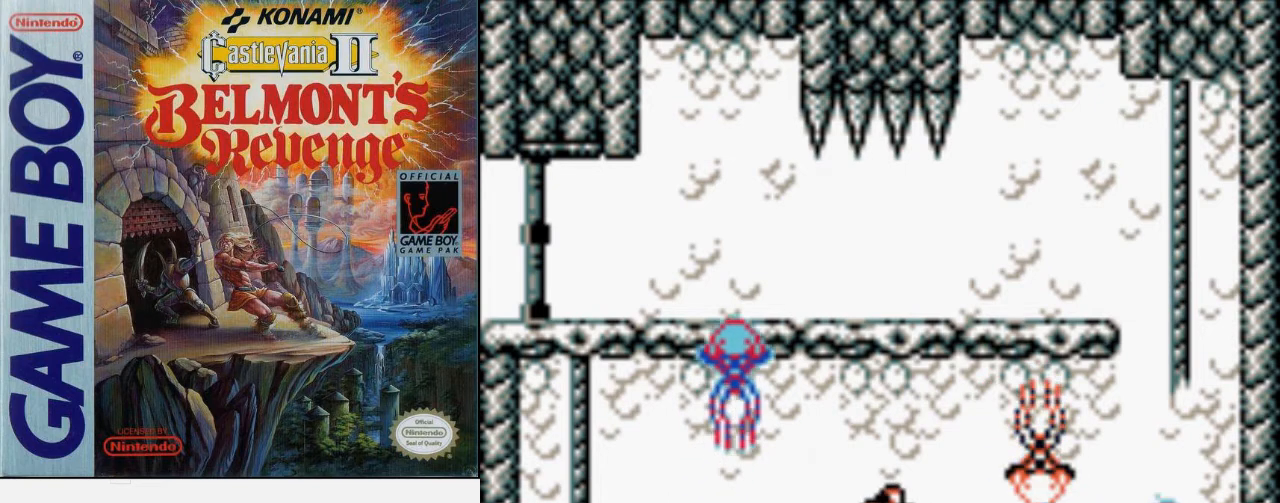
{"buttons": ["DPAD_RIGHT"], "events": [[100, "B", "down"], [400, "B", "up"]]}
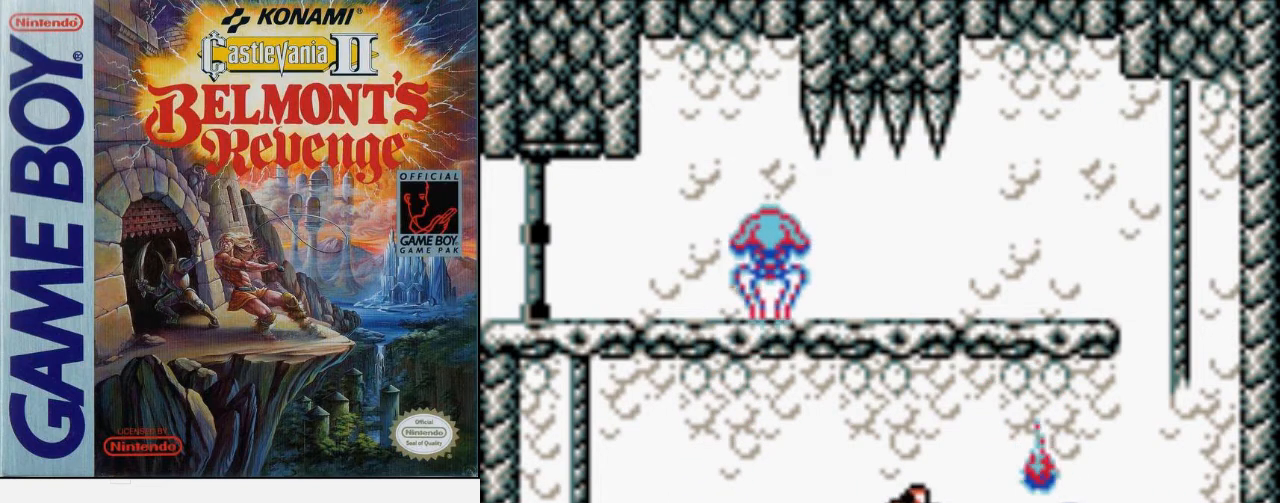
{"buttons": ["DPAD_RIGHT"], "events": []}
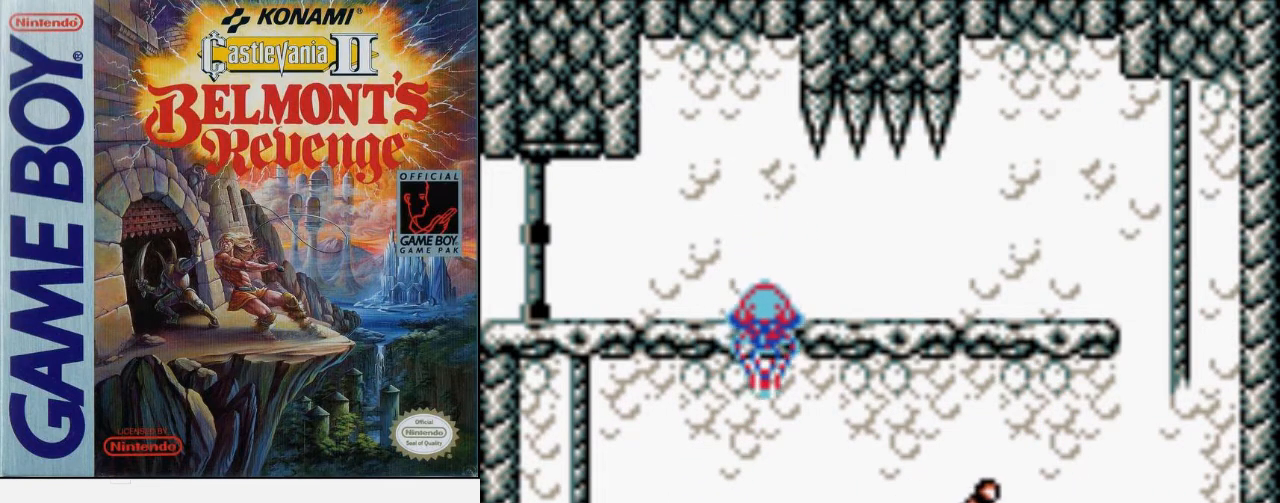
{"buttons": ["A", "DPAD_RIGHT"], "events": [[333, "A", "down"]]}
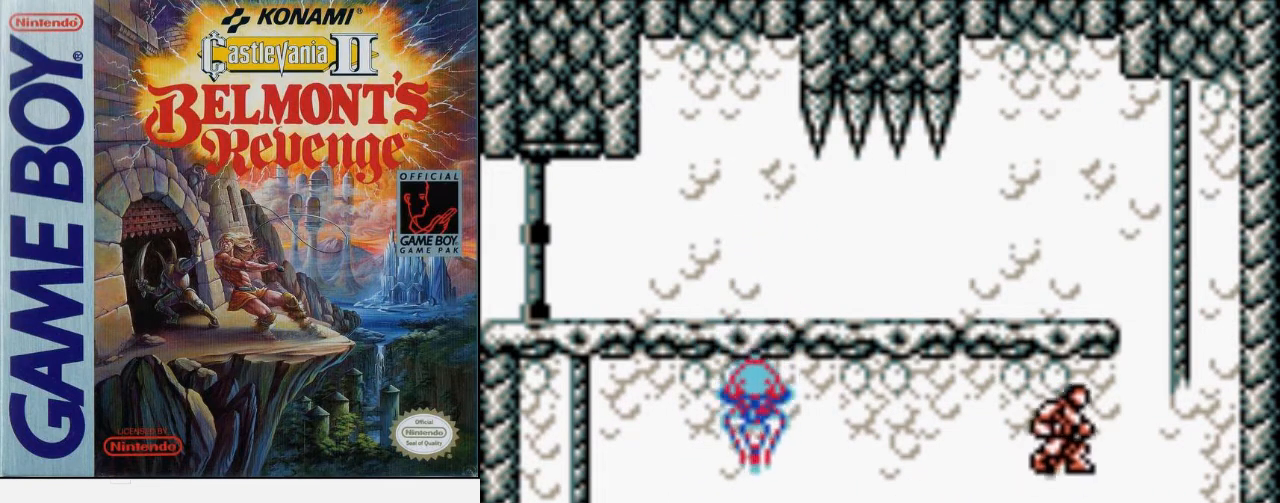
{"buttons": ["A", "DPAD_UP"], "events": [[33, "A", "up"], [400, "DPAD_UP", "down"], [433, "A", "down"], [500, "DPAD_RIGHT", "up"]]}
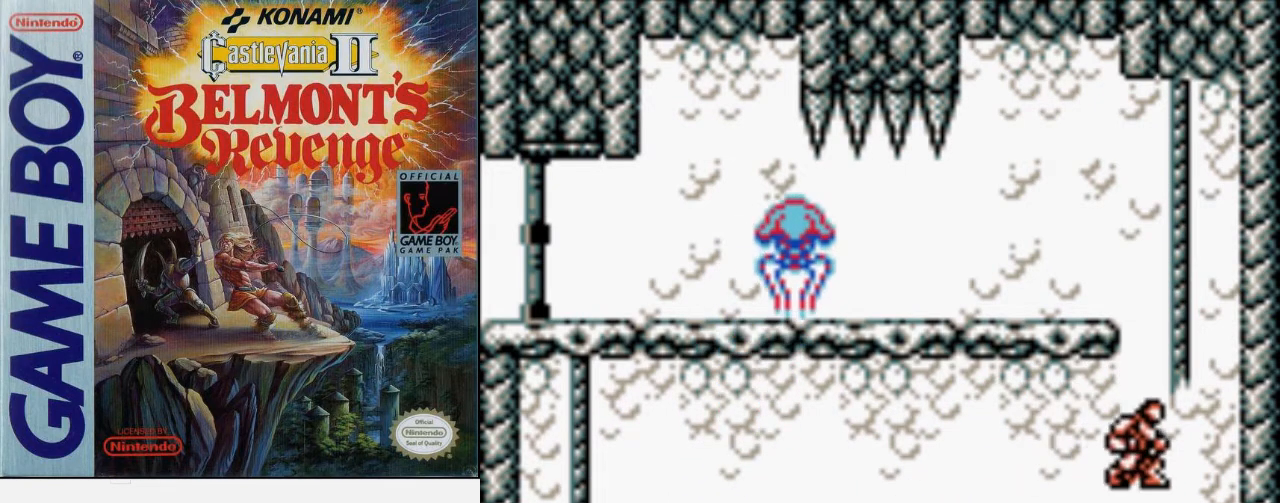
{"buttons": ["DPAD_UP"], "events": [[167, "A", "up"]]}
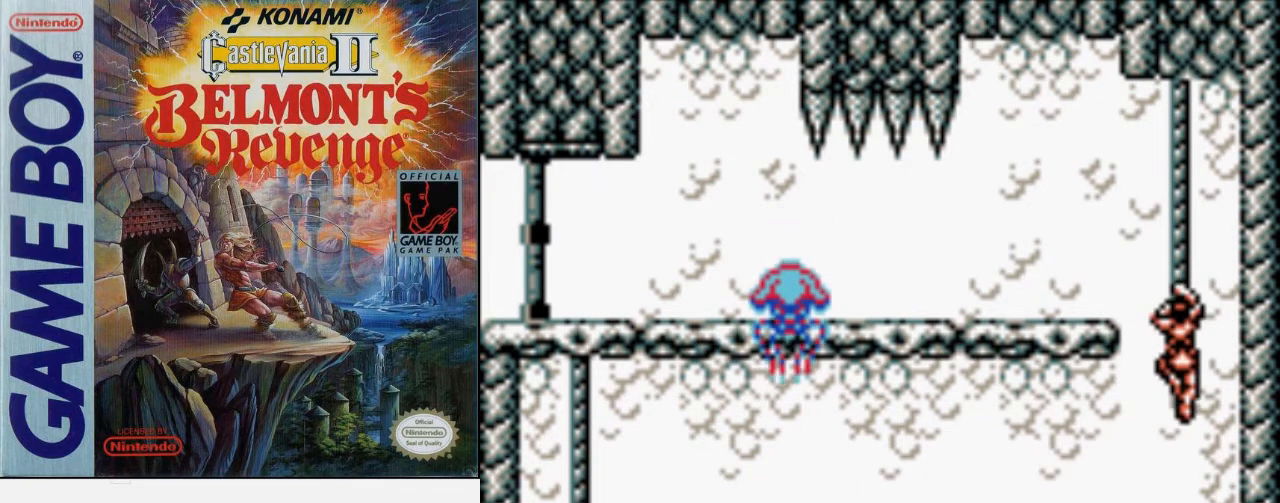
{"buttons": ["DPAD_UP"], "events": []}
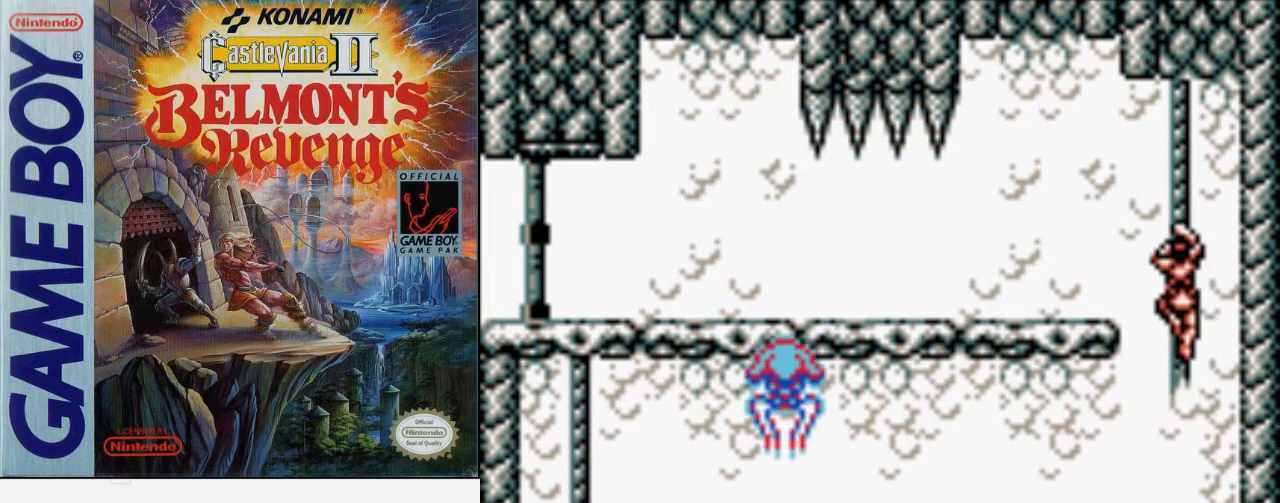
{"buttons": ["DPAD_LEFT"], "events": [[267, "DPAD_LEFT", "down"], [267, "DPAD_UP", "up"], [367, "A", "down"], [467, "A", "up"]]}
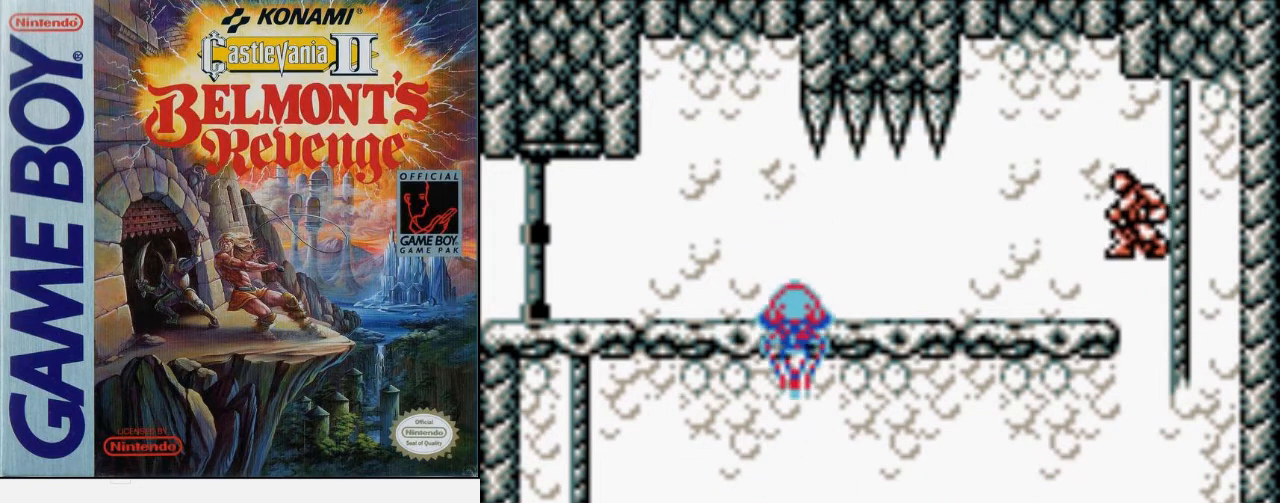
{"buttons": ["DPAD_LEFT"], "events": []}
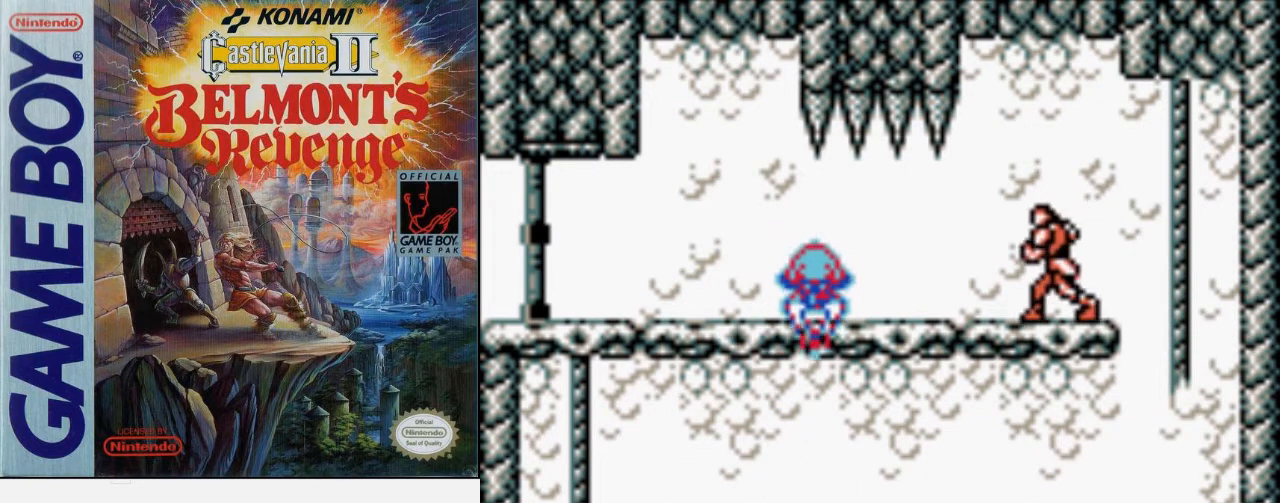
{"buttons": ["DPAD_LEFT"], "events": []}
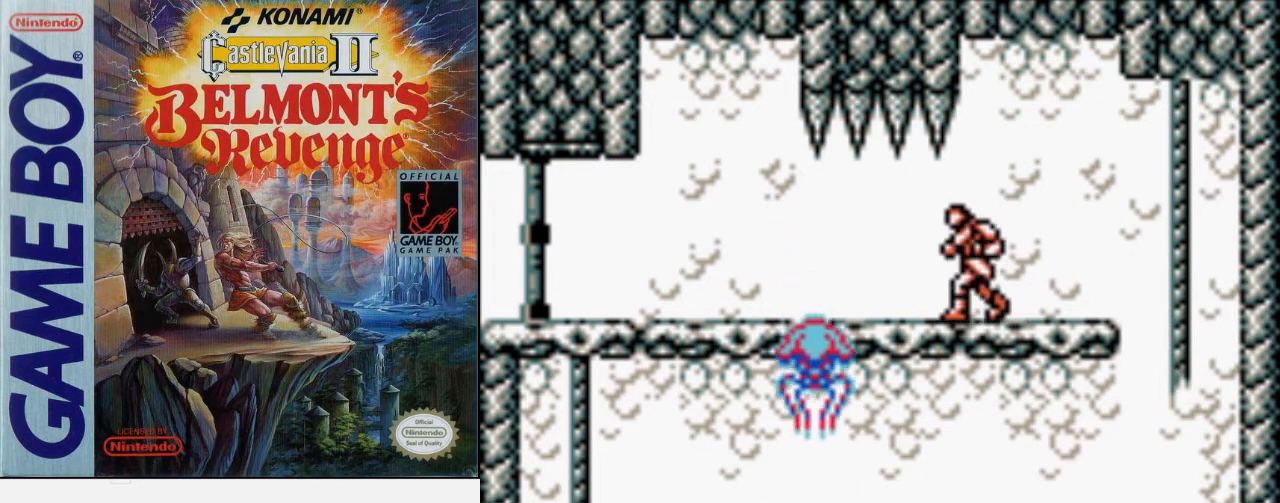
{"buttons": [], "events": [[333, "DPAD_LEFT", "up"], [333, "DPAD_UP", "down"], [367, "DPAD_RIGHT", "down"], [367, "DPAD_UP", "up"], [433, "DPAD_RIGHT", "up"]]}
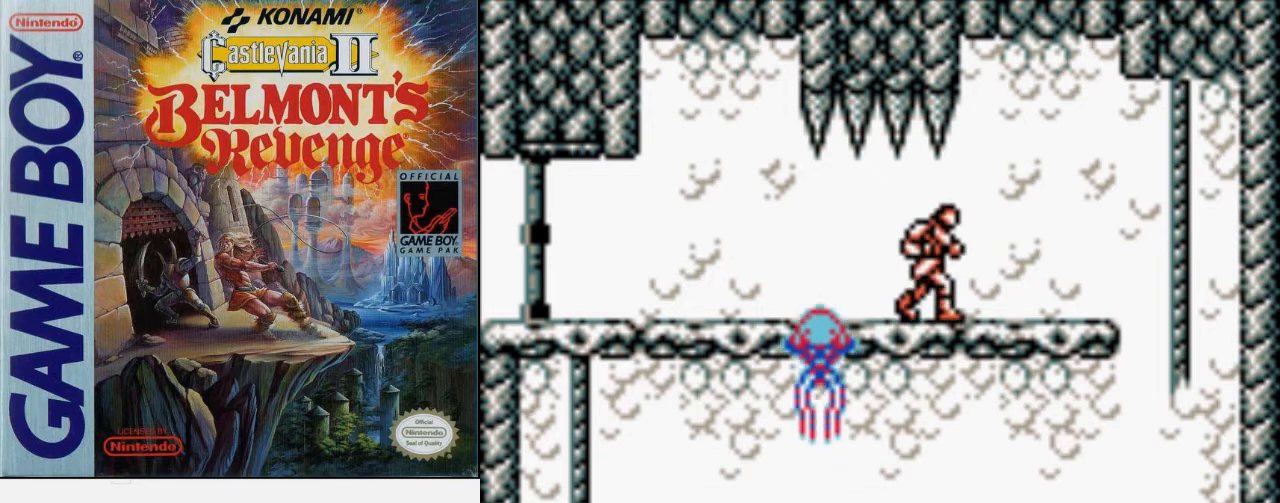
{"buttons": ["DPAD_LEFT"], "events": [[100, "A", "down"], [267, "A", "up"], [333, "DPAD_LEFT", "down"]]}
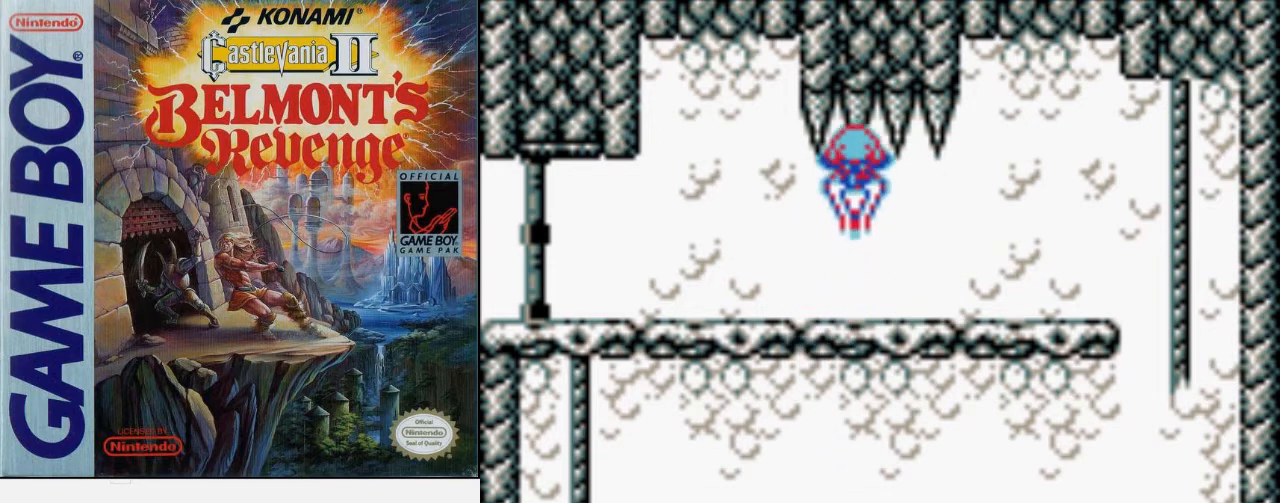
{"buttons": ["DPAD_LEFT"], "events": []}
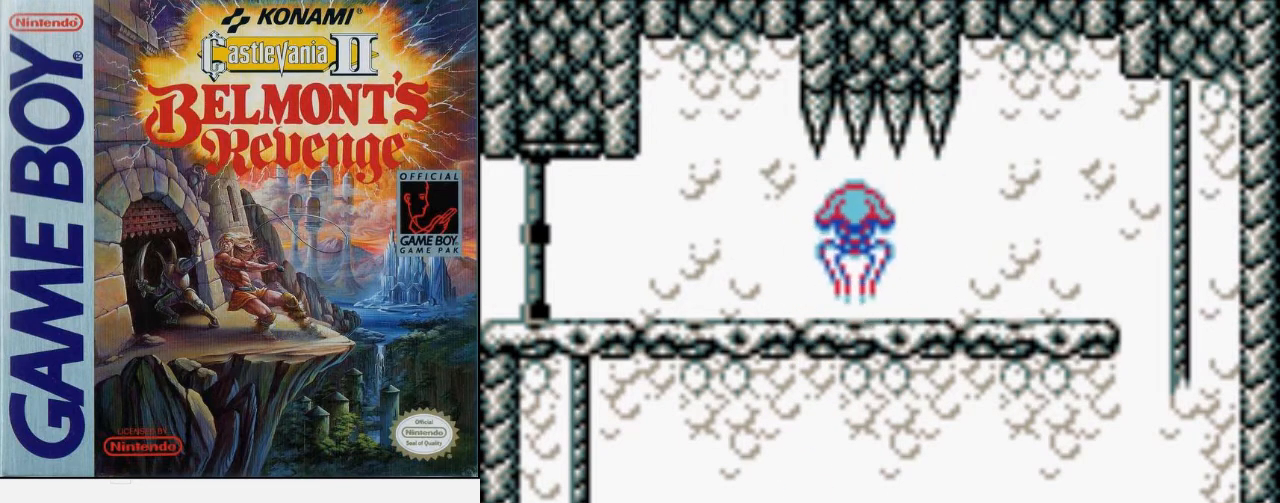
{"buttons": ["DPAD_LEFT"], "events": [[100, "A", "down"], [233, "B", "down"], [333, "A", "up"], [400, "B", "up"]]}
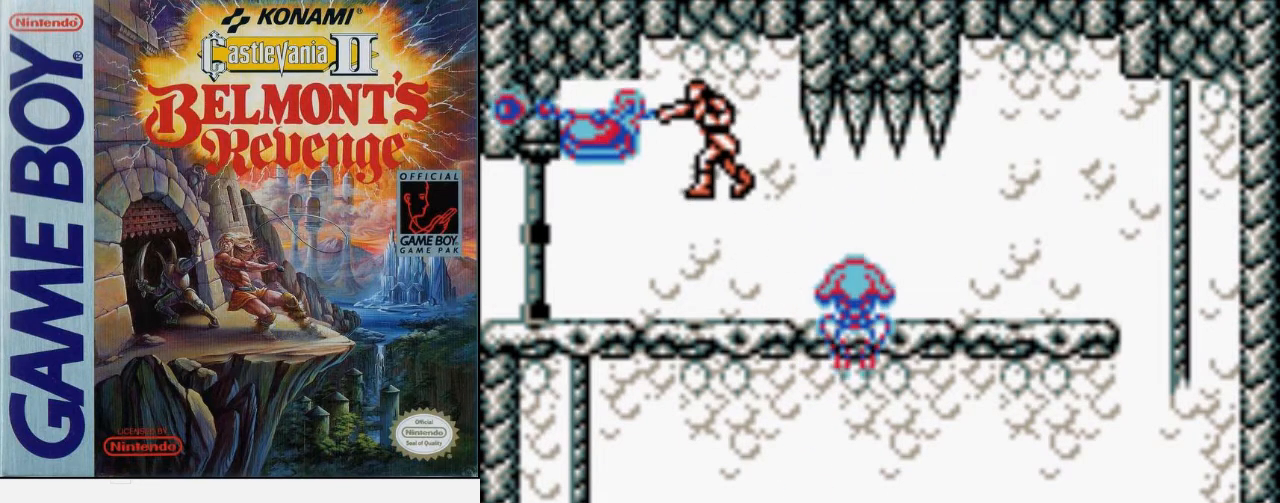
{"buttons": ["DPAD_LEFT"], "events": []}
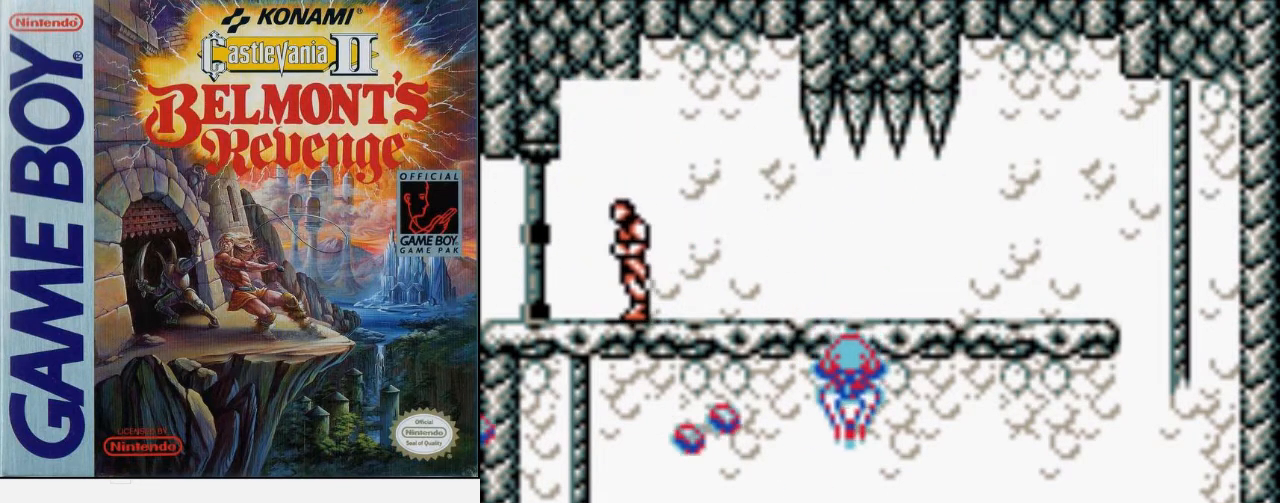
{"buttons": ["DPAD_LEFT"], "events": []}
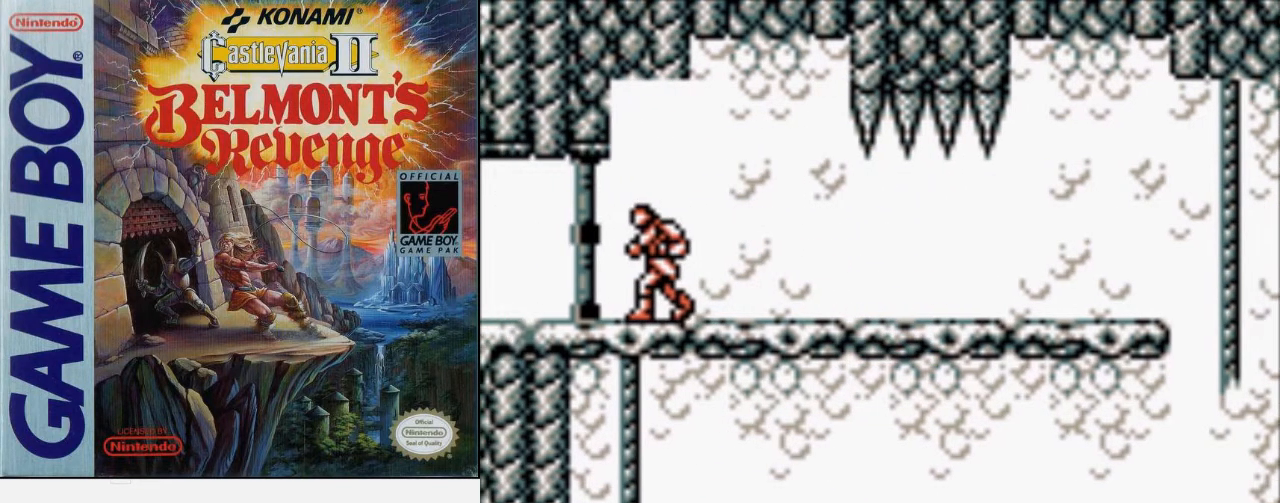
{"buttons": [], "events": [[200, "DPAD_LEFT", "up"]]}